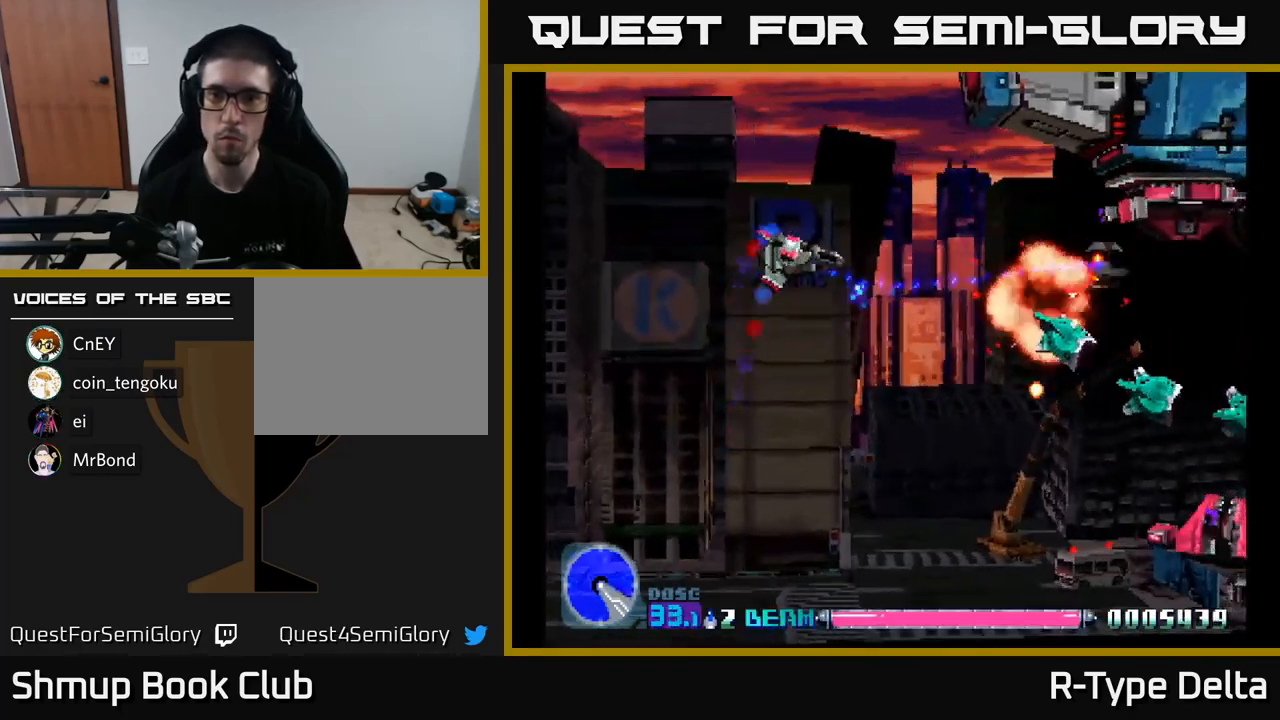
Gameplay with a controller (Xbox layout); each line is a JSON object with the inputs held at the frame after it. "events" lists button and stick changes between this image and that frame as [ms after this image, input, new state], when the widget could be followed in between. Not read: left_stick.
{"buttons": ["X", "DPAD_RIGHT"], "right_stick": "center", "events": [[67, "DPAD_DOWN", "down"], [200, "DPAD_DOWN", "up"], [350, "DPAD_UP", "down"], [450, "DPAD_RIGHT", "down"], [467, "DPAD_UP", "up"]]}
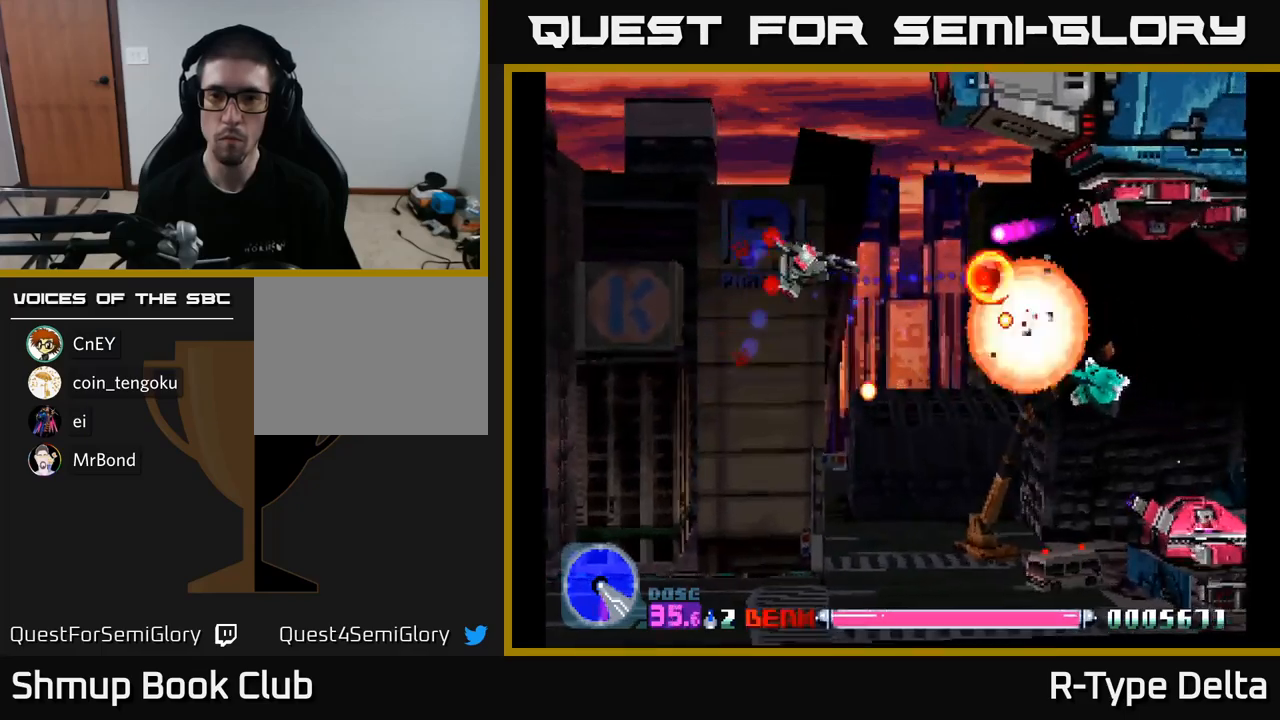
{"buttons": ["X", "DPAD_UP", "DPAD_LEFT"], "right_stick": "center", "events": [[167, "DPAD_DOWN", "down"], [167, "DPAD_RIGHT", "up"], [184, "DPAD_LEFT", "down"], [334, "DPAD_LEFT", "up"], [367, "DPAD_RIGHT", "down"], [384, "DPAD_DOWN", "up"], [434, "DPAD_RIGHT", "up"], [434, "DPAD_UP", "down"], [484, "DPAD_LEFT", "down"]]}
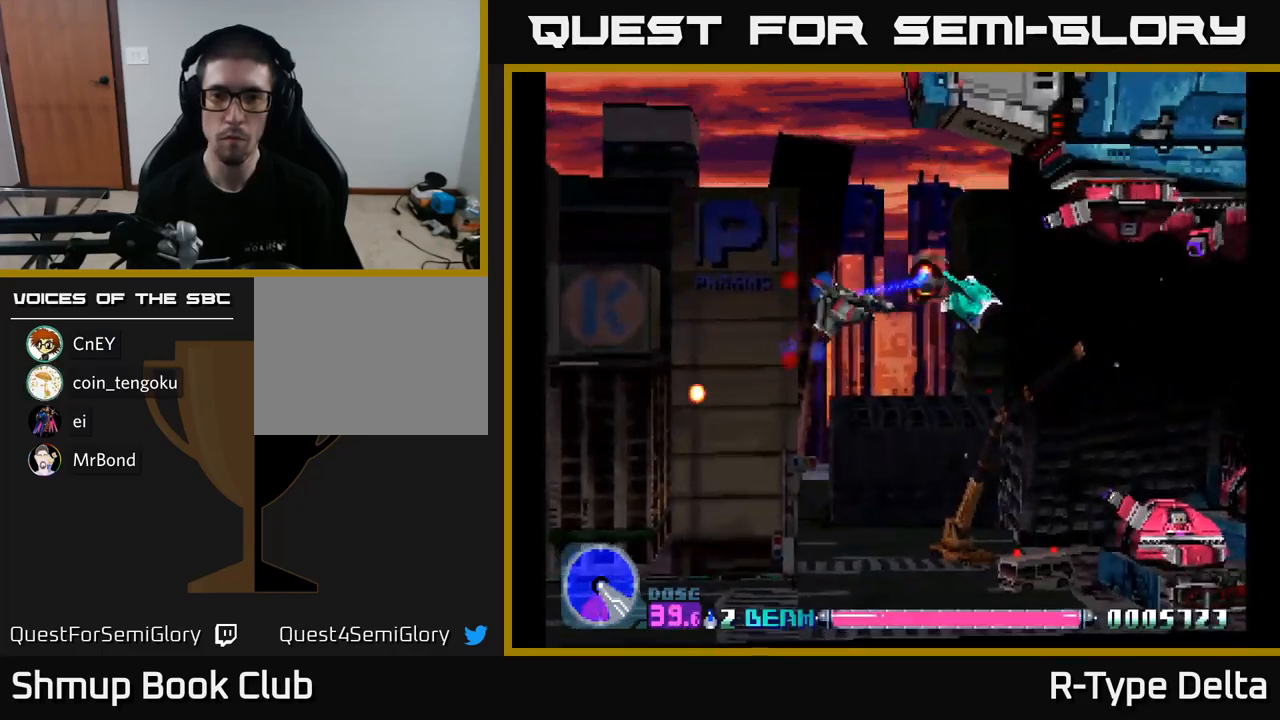
{"buttons": ["X", "DPAD_LEFT"], "right_stick": "center"}
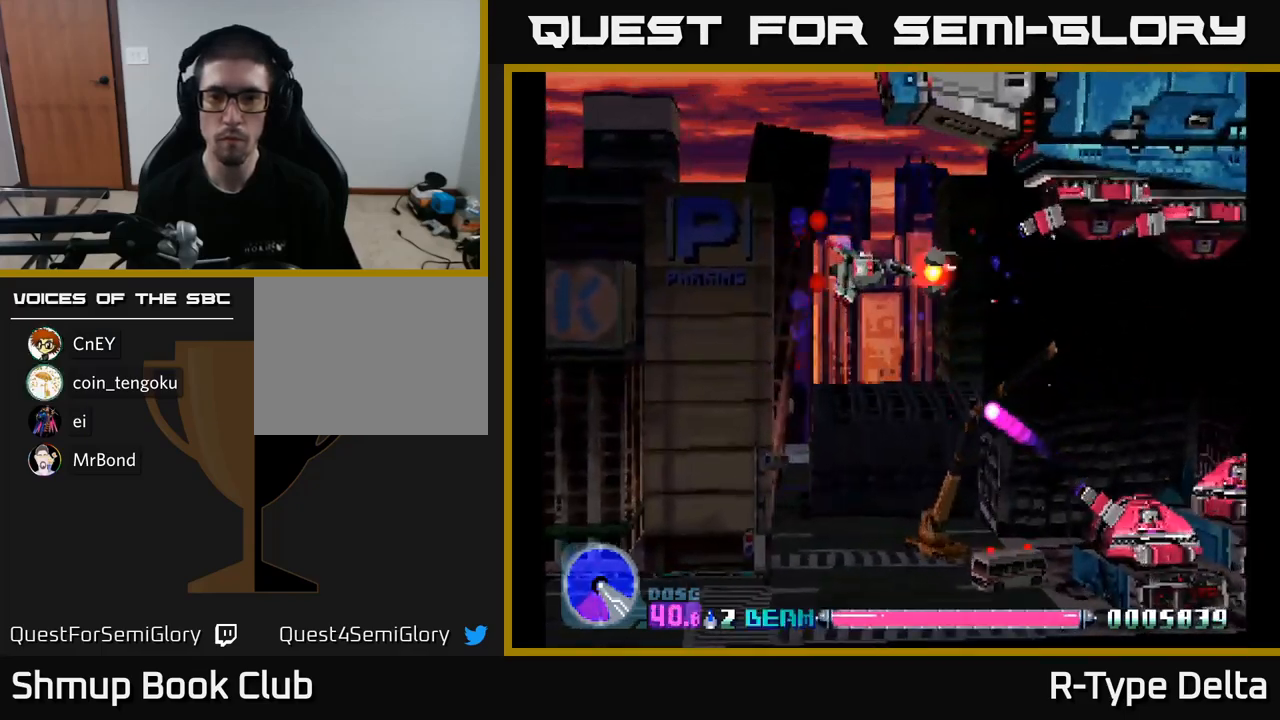
{"buttons": ["X", "DPAD_UP", "DPAD_RIGHT"], "right_stick": "center", "events": [[17, "DPAD_UP", "down"], [134, "A", "down"], [167, "DPAD_UP", "up"], [217, "A", "up"], [367, "DPAD_UP", "down"], [400, "DPAD_LEFT", "up"], [450, "DPAD_RIGHT", "down"]]}
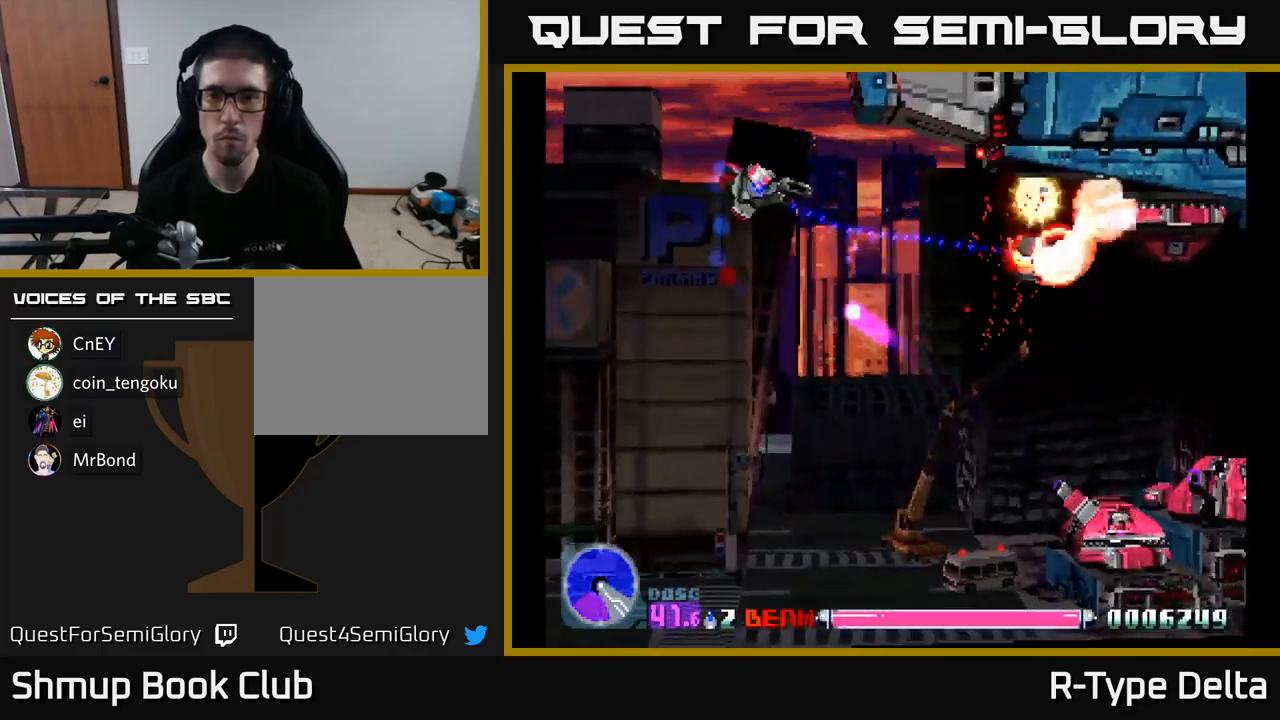
{"buttons": ["X", "DPAD_RIGHT"], "right_stick": "center", "events": [[117, "DPAD_UP", "up"], [300, "DPAD_DOWN", "down"], [317, "A", "down"], [450, "A", "up"], [450, "DPAD_DOWN", "up"]]}
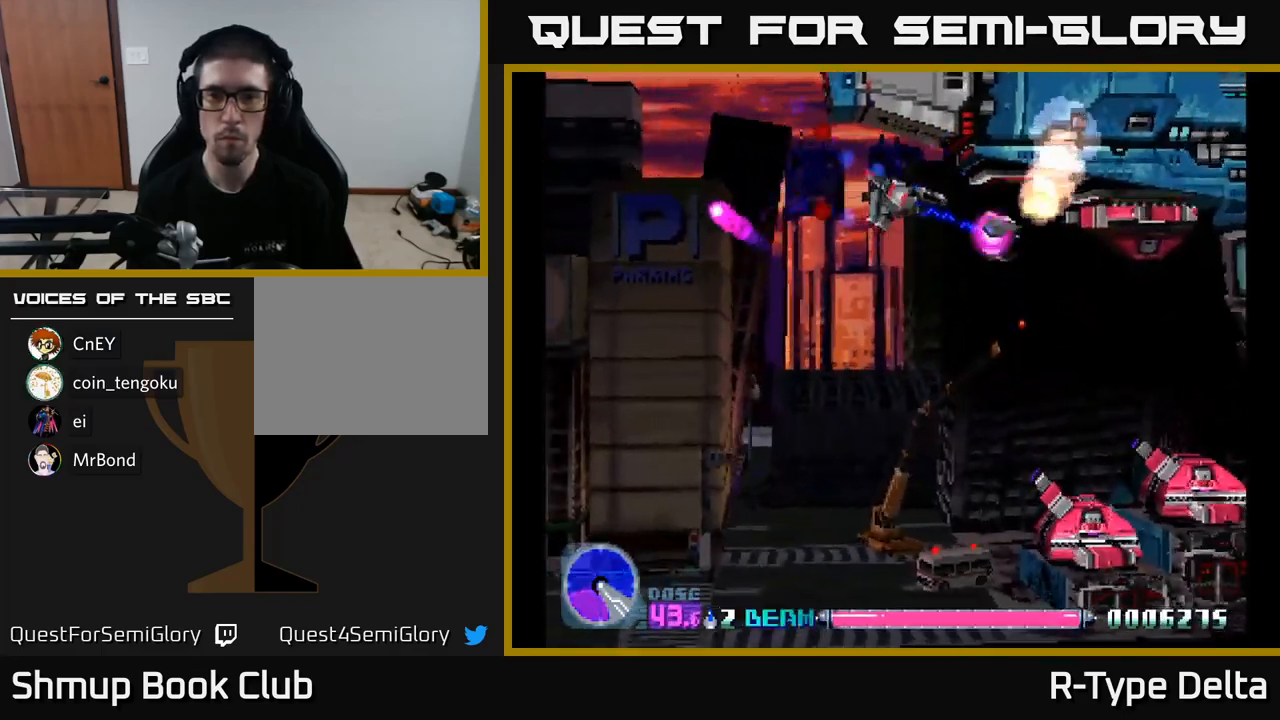
{"buttons": ["X", "DPAD_LEFT"], "right_stick": "center", "events": [[84, "DPAD_DOWN", "down"], [234, "DPAD_RIGHT", "up"], [250, "DPAD_DOWN", "up"], [267, "DPAD_LEFT", "down"], [350, "A", "down"], [450, "A", "up"]]}
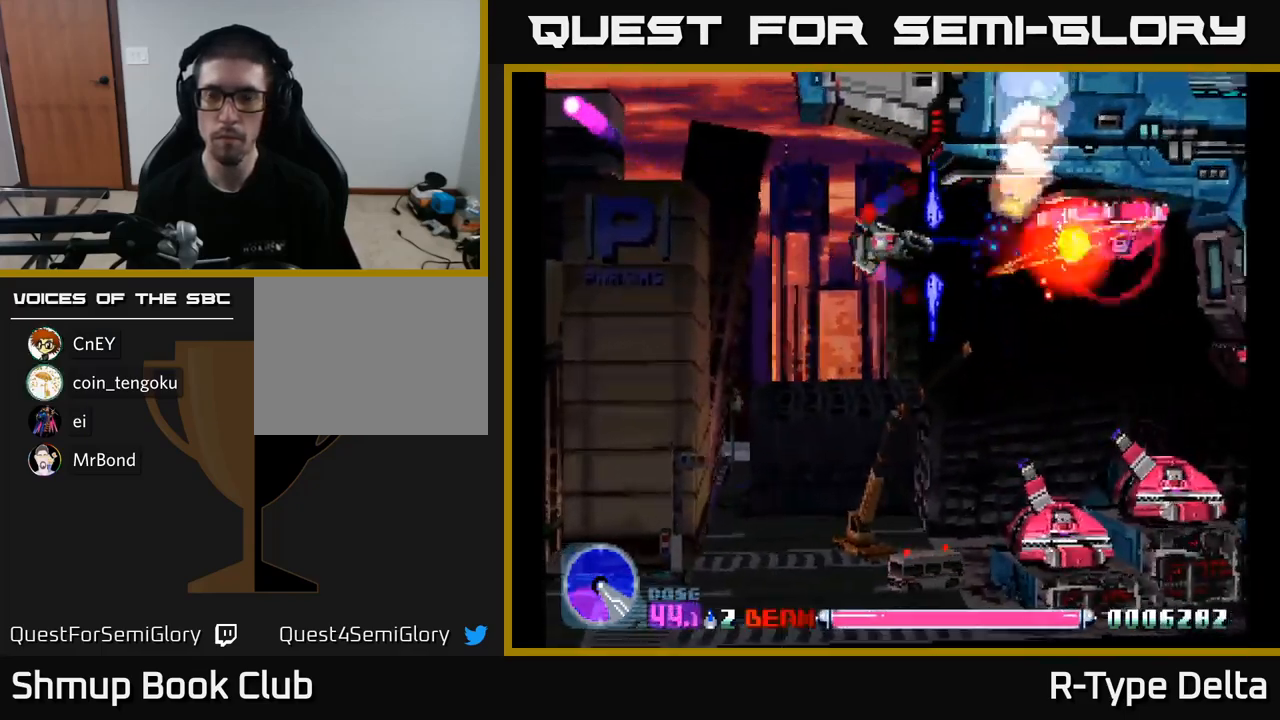
{"buttons": ["X", "DPAD_DOWN"], "right_stick": "center", "events": [[267, "DPAD_DOWN", "down"], [500, "DPAD_LEFT", "up"]]}
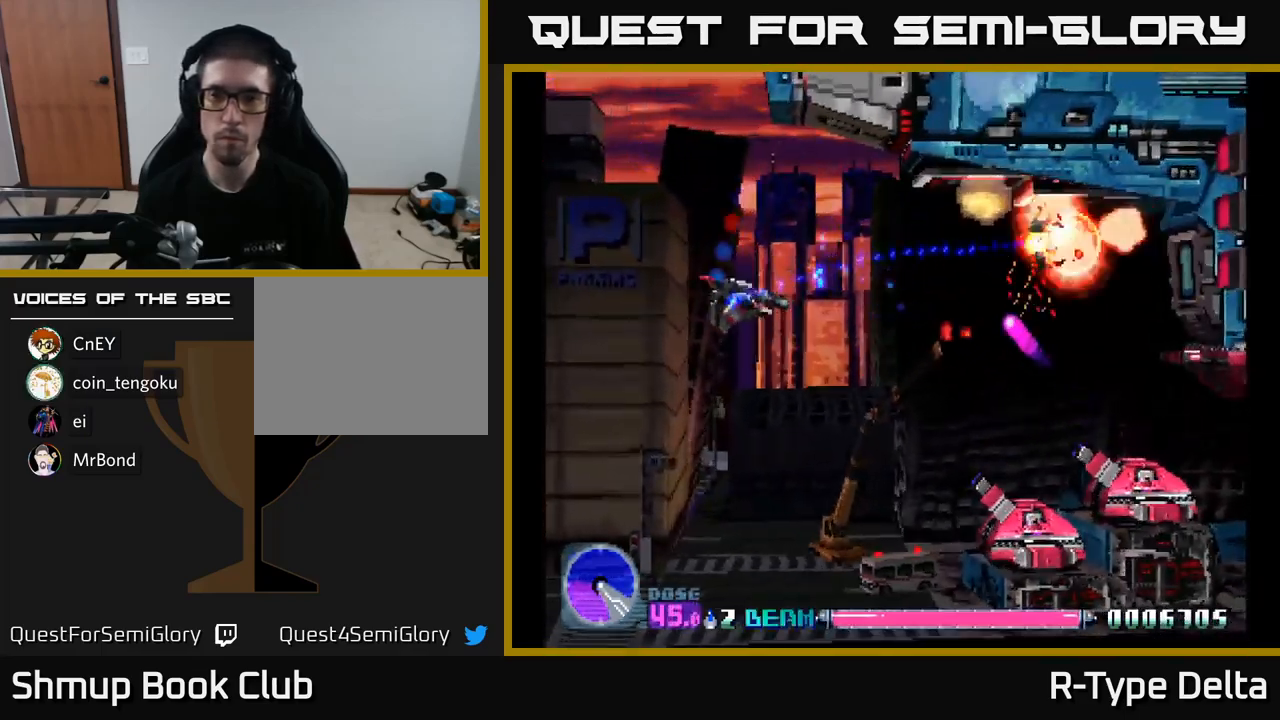
{"buttons": ["X", "DPAD_UP", "DPAD_RIGHT"], "right_stick": "center", "events": [[200, "A", "down"], [334, "A", "up"], [417, "DPAD_DOWN", "up"], [417, "DPAD_RIGHT", "down"], [434, "DPAD_UP", "down"]]}
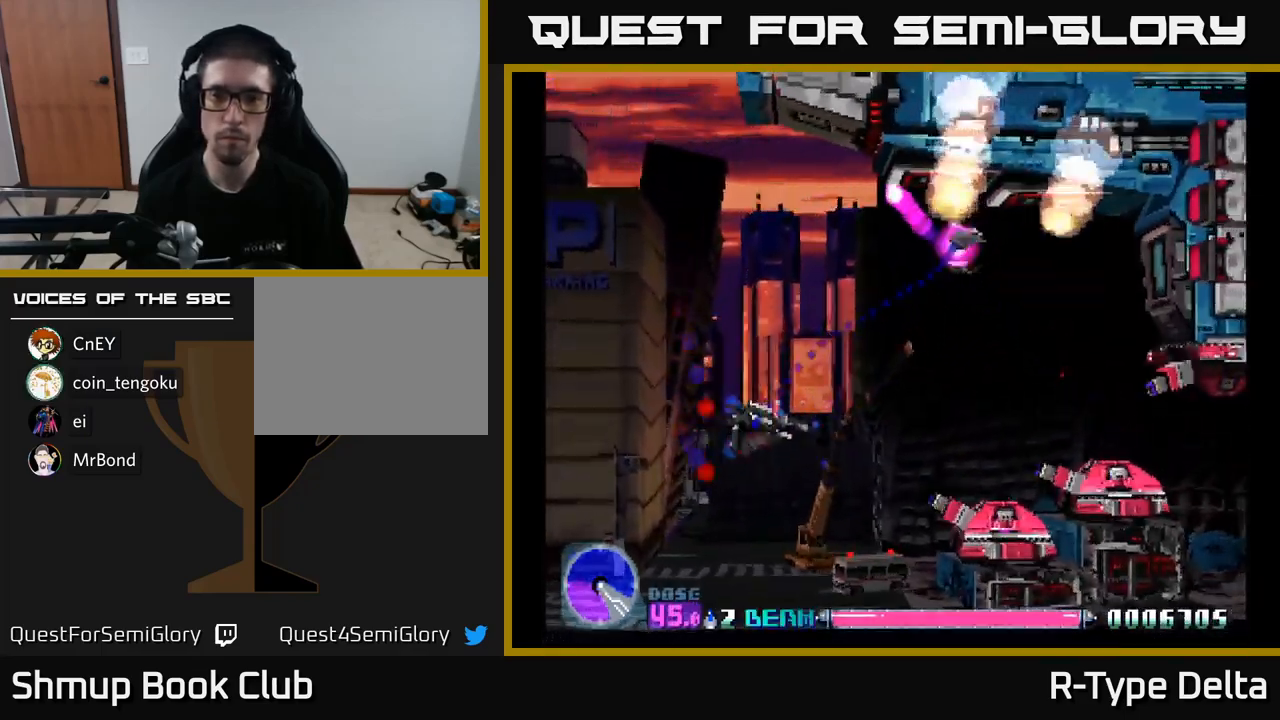
{"buttons": ["X", "DPAD_UP", "DPAD_LEFT"], "right_stick": "center", "events": [[417, "DPAD_RIGHT", "up"], [484, "DPAD_LEFT", "down"]]}
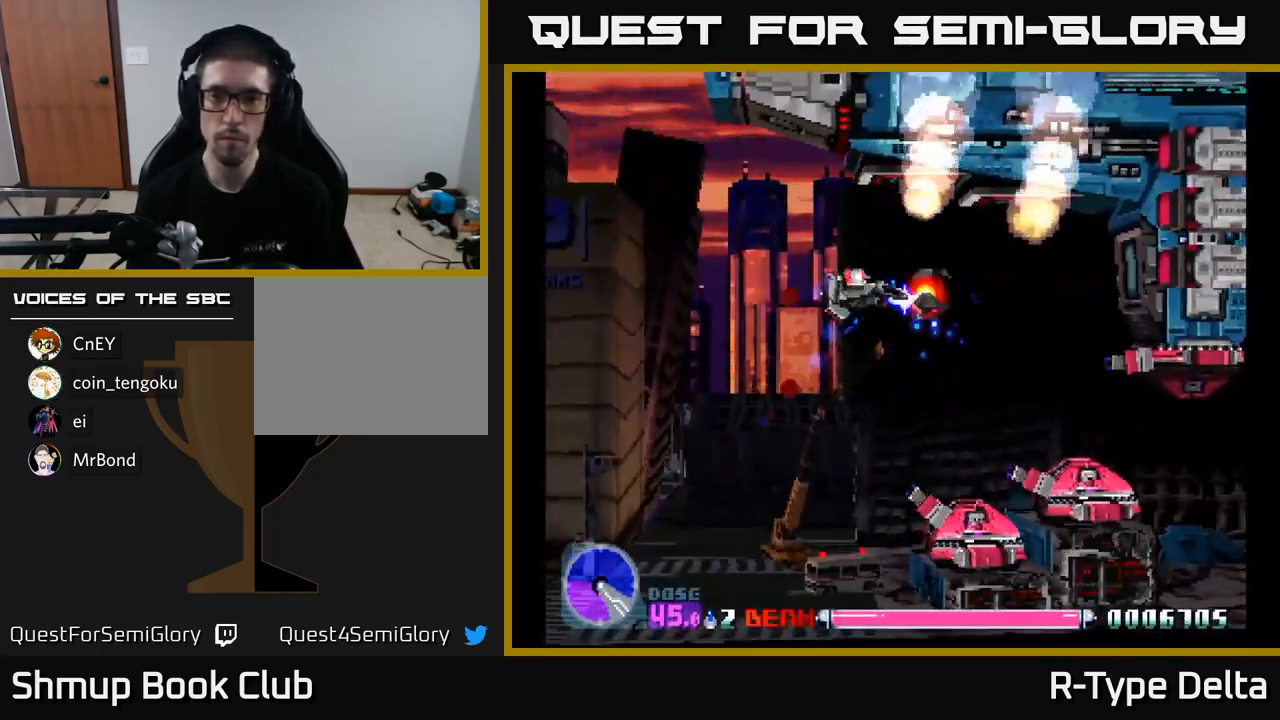
{"buttons": ["X", "DPAD_DOWN", "DPAD_LEFT"], "right_stick": "center", "events": [[17, "DPAD_UP", "up"], [50, "DPAD_DOWN", "down"], [350, "A", "down"], [467, "A", "up"]]}
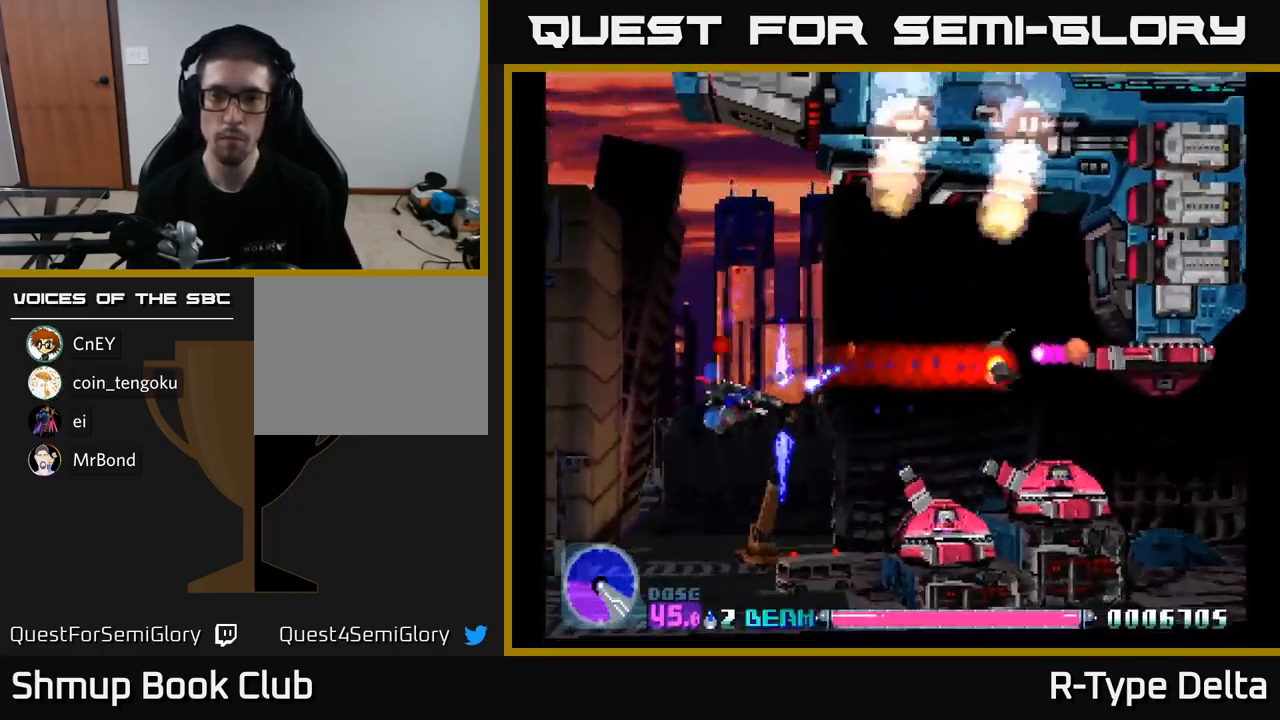
{"buttons": ["X", "DPAD_DOWN"], "right_stick": "center", "events": [[217, "DPAD_DOWN", "up"], [317, "DPAD_DOWN", "down"], [484, "DPAD_LEFT", "up"]]}
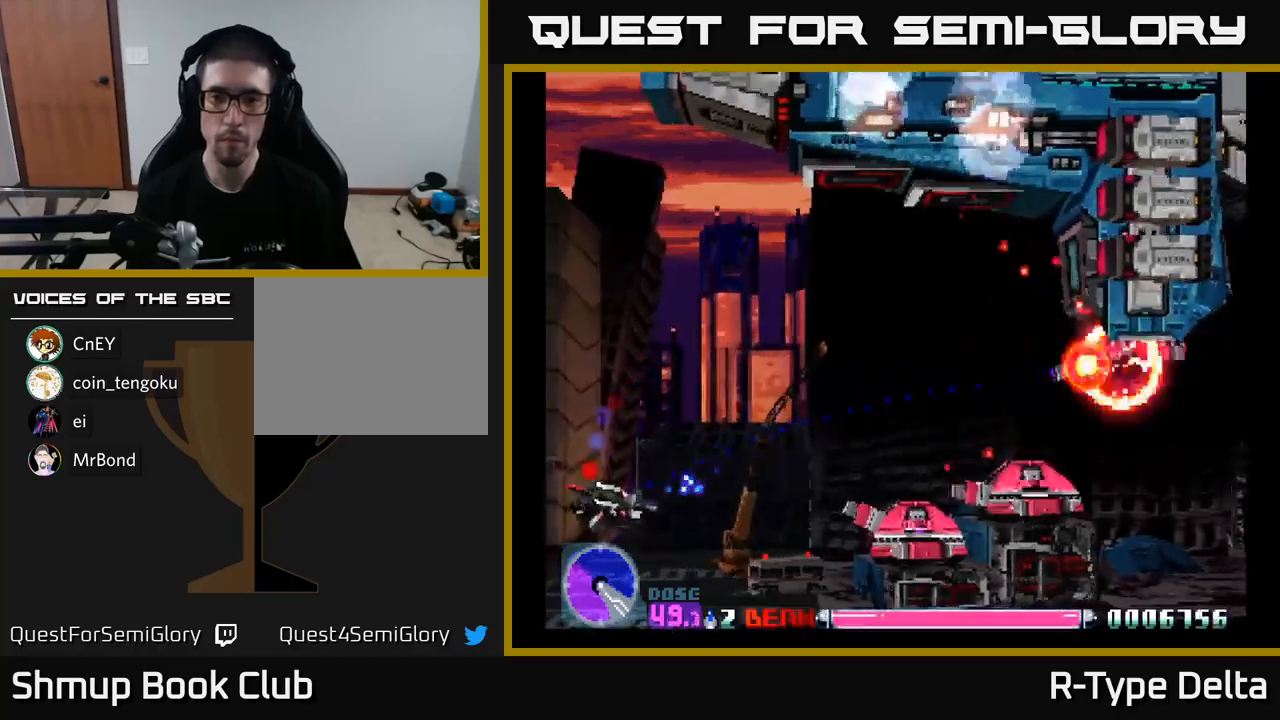
{"buttons": ["X"], "right_stick": "center", "events": [[67, "A", "down"], [83, "DPAD_DOWN", "up"], [233, "A", "up"]]}
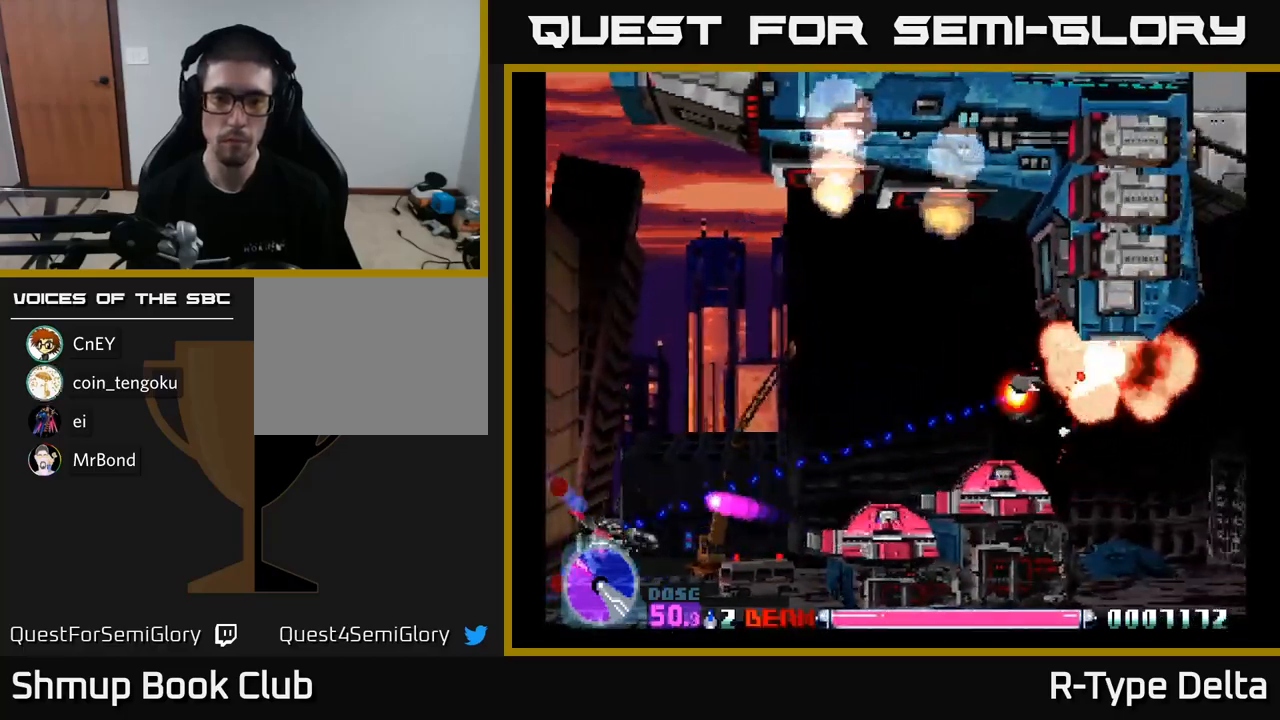
{"buttons": ["X"], "right_stick": "center", "events": [[33, "DPAD_LEFT", "down"], [117, "DPAD_UP", "down"], [150, "DPAD_UP", "up"], [200, "DPAD_DOWN", "down"], [217, "DPAD_LEFT", "up"], [300, "DPAD_RIGHT", "down"], [350, "DPAD_DOWN", "up"], [383, "DPAD_RIGHT", "up"]]}
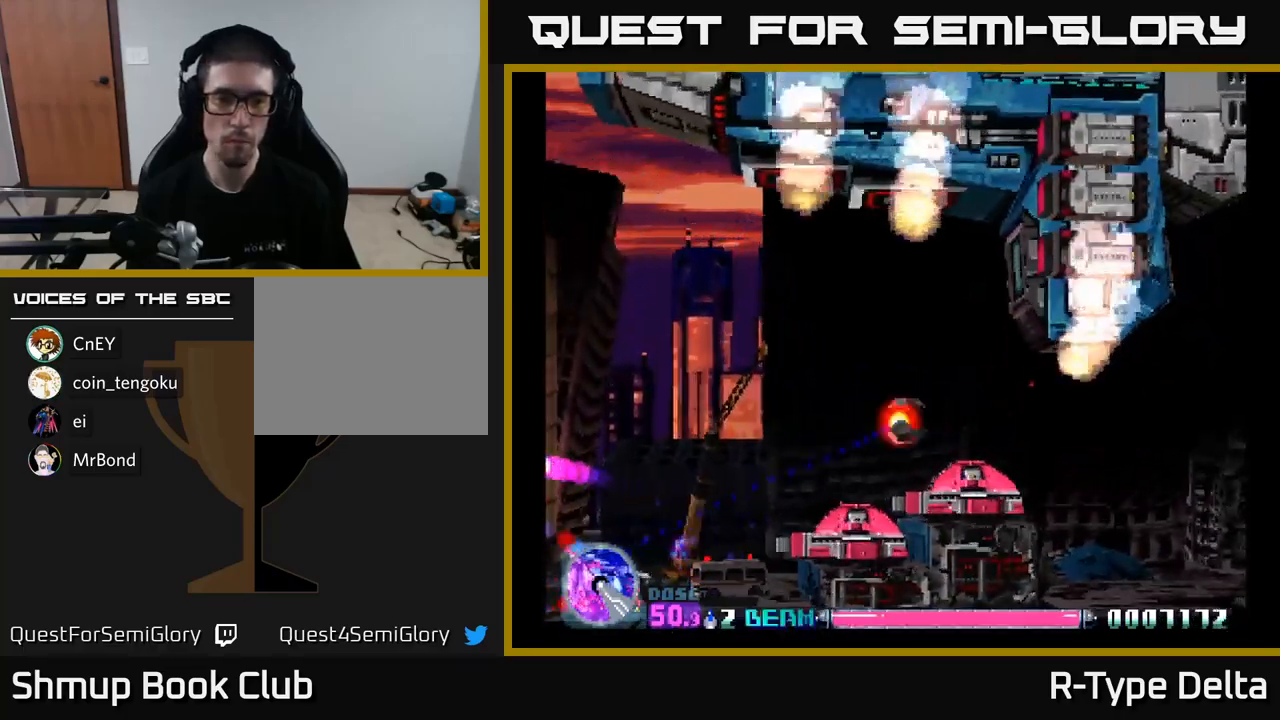
{"buttons": ["X", "DPAD_UP", "DPAD_RIGHT"], "right_stick": "center", "events": [[300, "DPAD_UP", "down"], [400, "DPAD_RIGHT", "down"]]}
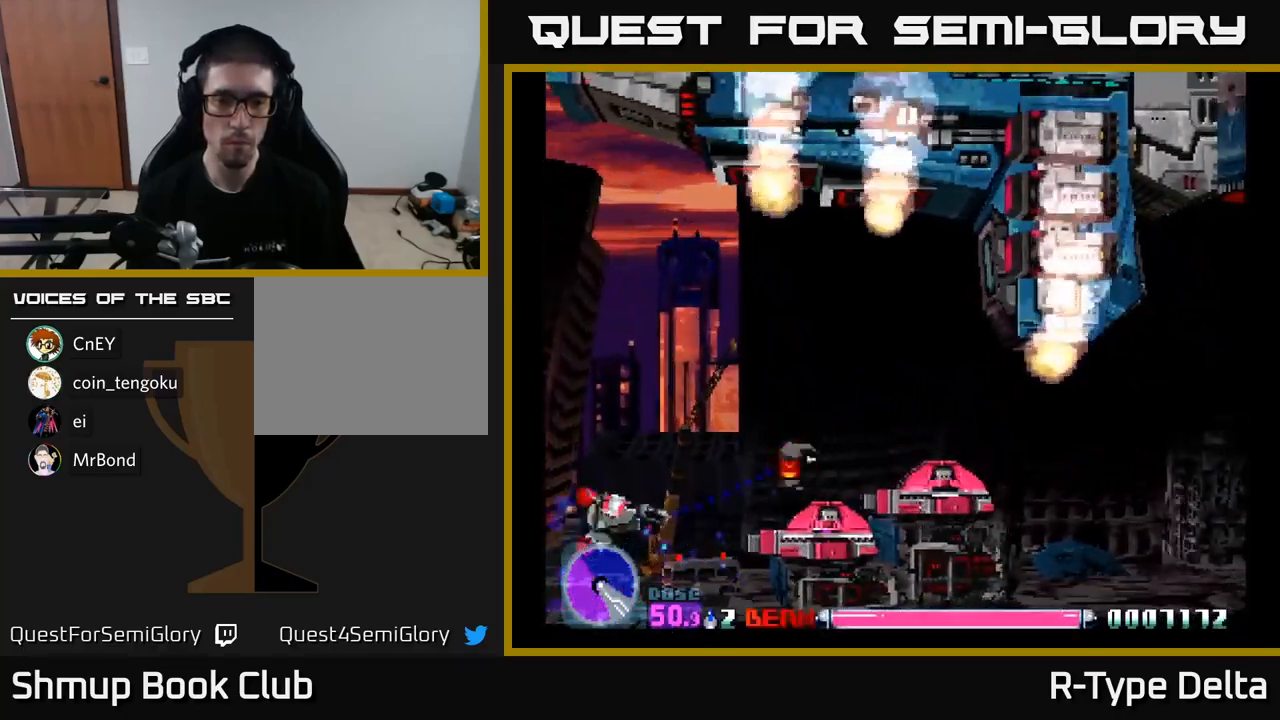
{"buttons": ["X", "DPAD_LEFT"], "right_stick": "center", "events": [[67, "DPAD_UP", "up"], [317, "DPAD_RIGHT", "up"], [350, "DPAD_LEFT", "down"]]}
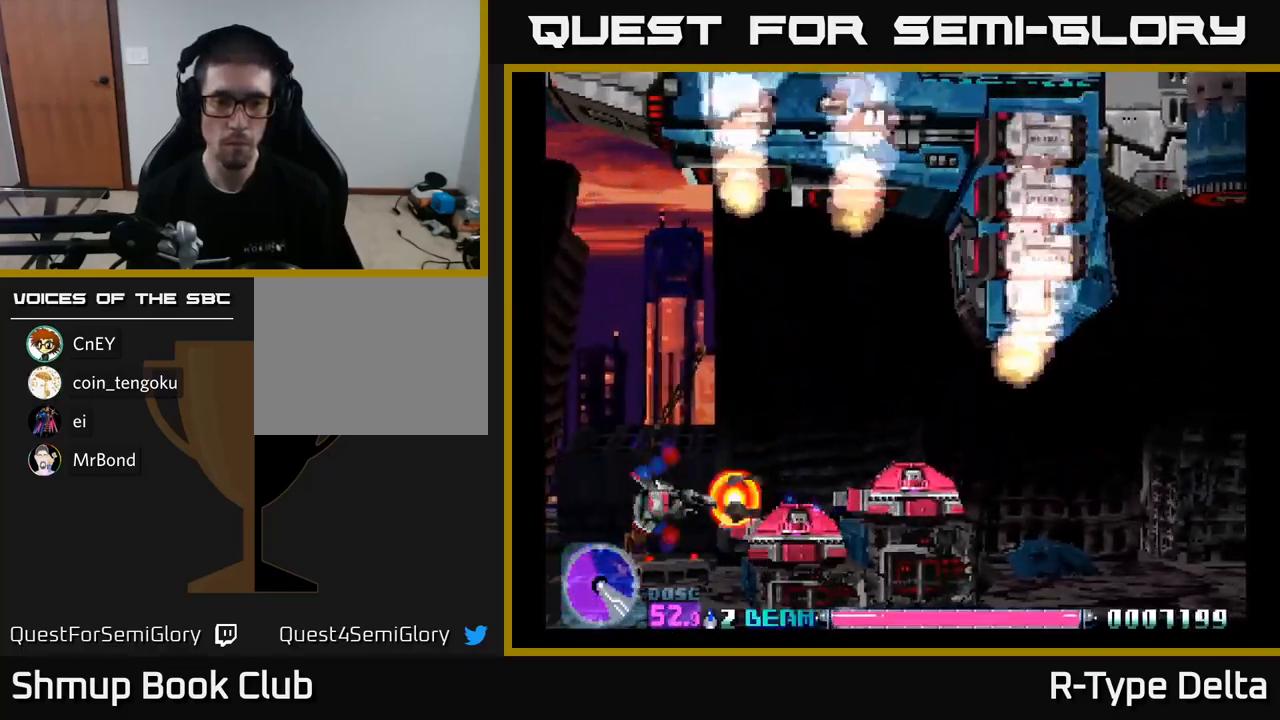
{"buttons": ["X", "DPAD_UP"], "right_stick": "center", "events": [[150, "DPAD_DOWN", "down"], [167, "A", "down"], [233, "DPAD_DOWN", "up"], [300, "A", "up"], [300, "DPAD_UP", "down"], [367, "DPAD_LEFT", "up"]]}
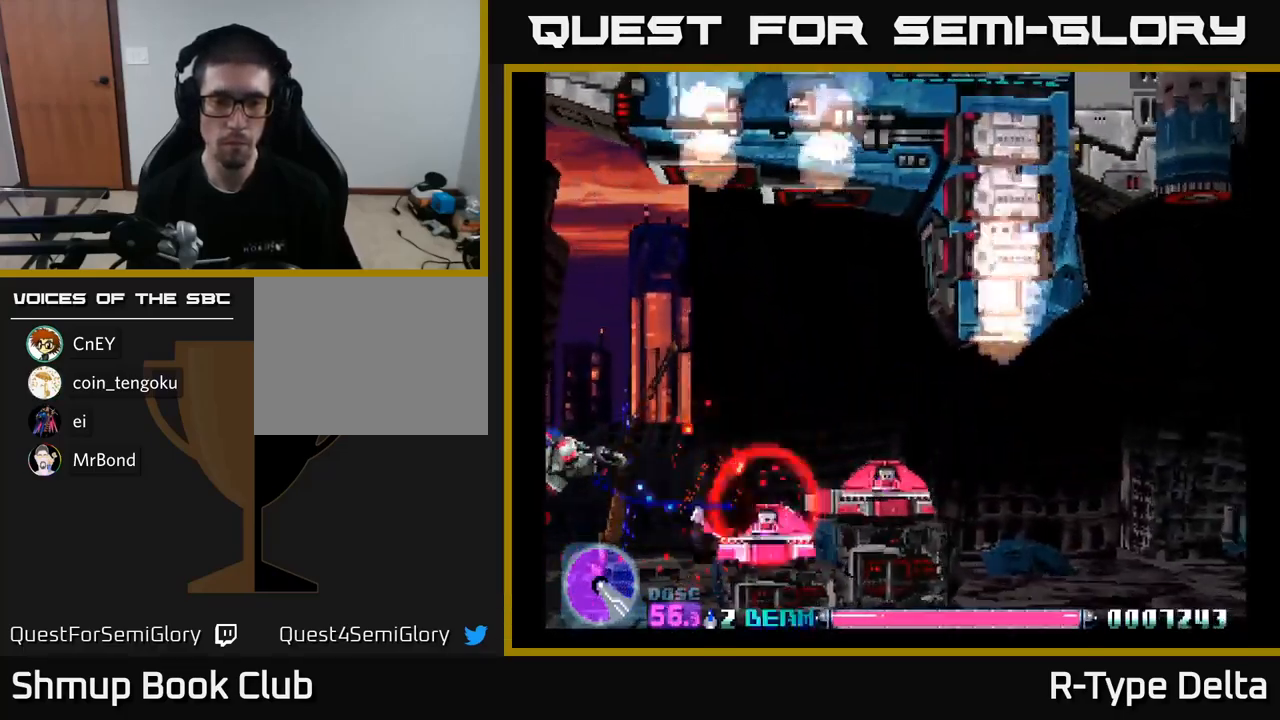
{"buttons": ["A", "X", "DPAD_DOWN", "DPAD_RIGHT"], "right_stick": "center", "events": [[250, "DPAD_UP", "up"], [367, "DPAD_DOWN", "down"], [467, "A", "down"], [483, "DPAD_RIGHT", "down"]]}
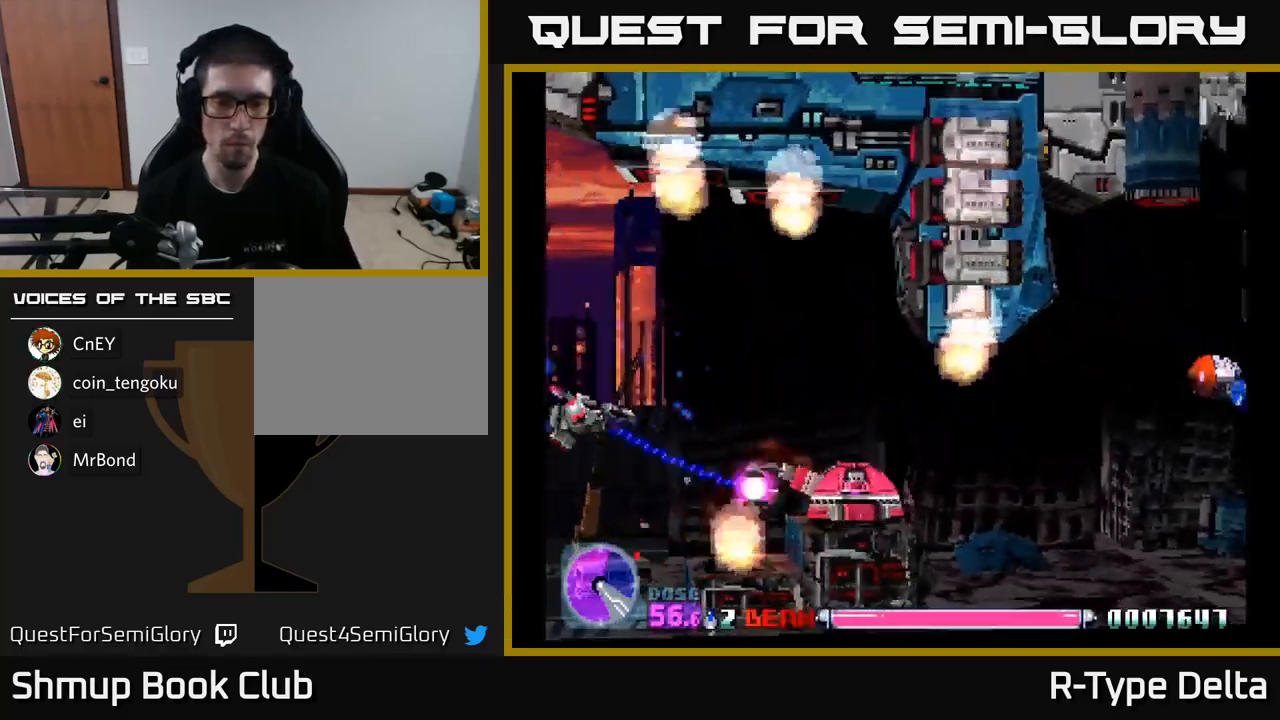
{"buttons": ["X", "DPAD_LEFT"], "right_stick": "center", "events": [[83, "A", "up"], [183, "DPAD_DOWN", "up"], [367, "DPAD_DOWN", "down"], [383, "DPAD_RIGHT", "up"], [400, "DPAD_LEFT", "down"], [417, "A", "down"], [433, "DPAD_DOWN", "up"], [500, "A", "up"]]}
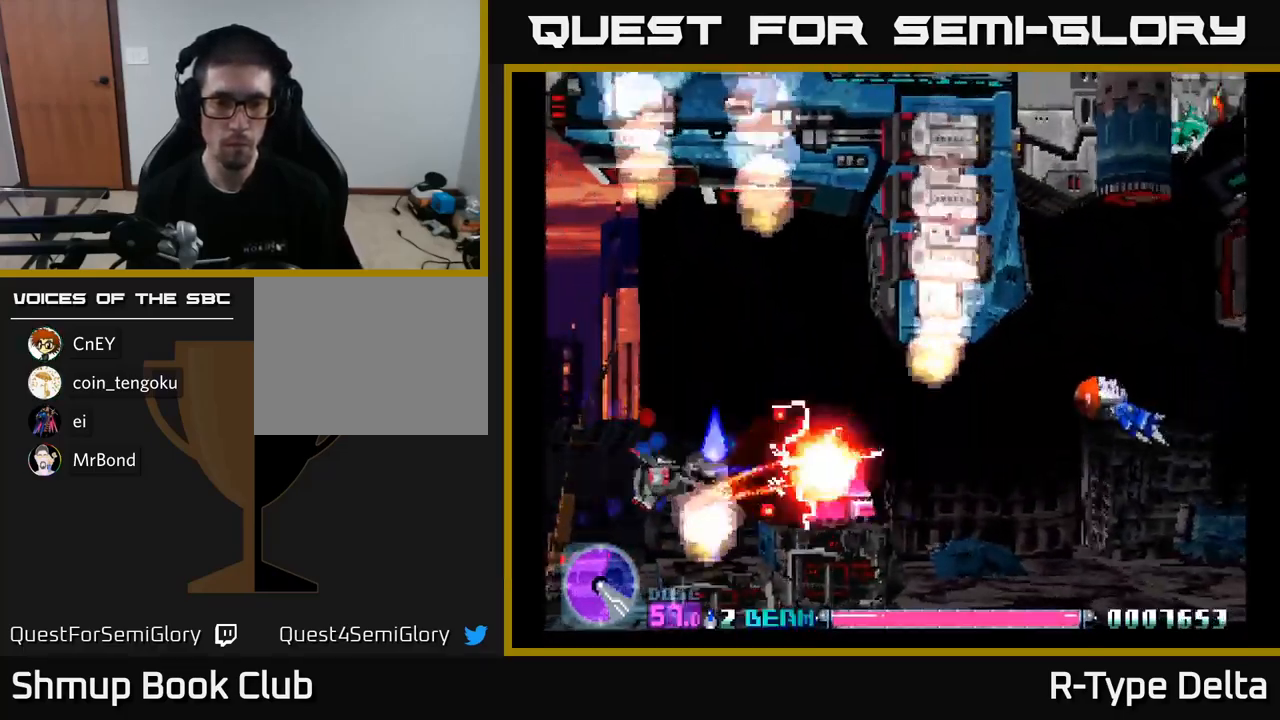
{"buttons": ["X", "DPAD_RIGHT"], "right_stick": "center", "events": [[83, "DPAD_UP", "down"], [217, "DPAD_LEFT", "up"], [450, "DPAD_RIGHT", "down"], [483, "DPAD_UP", "up"]]}
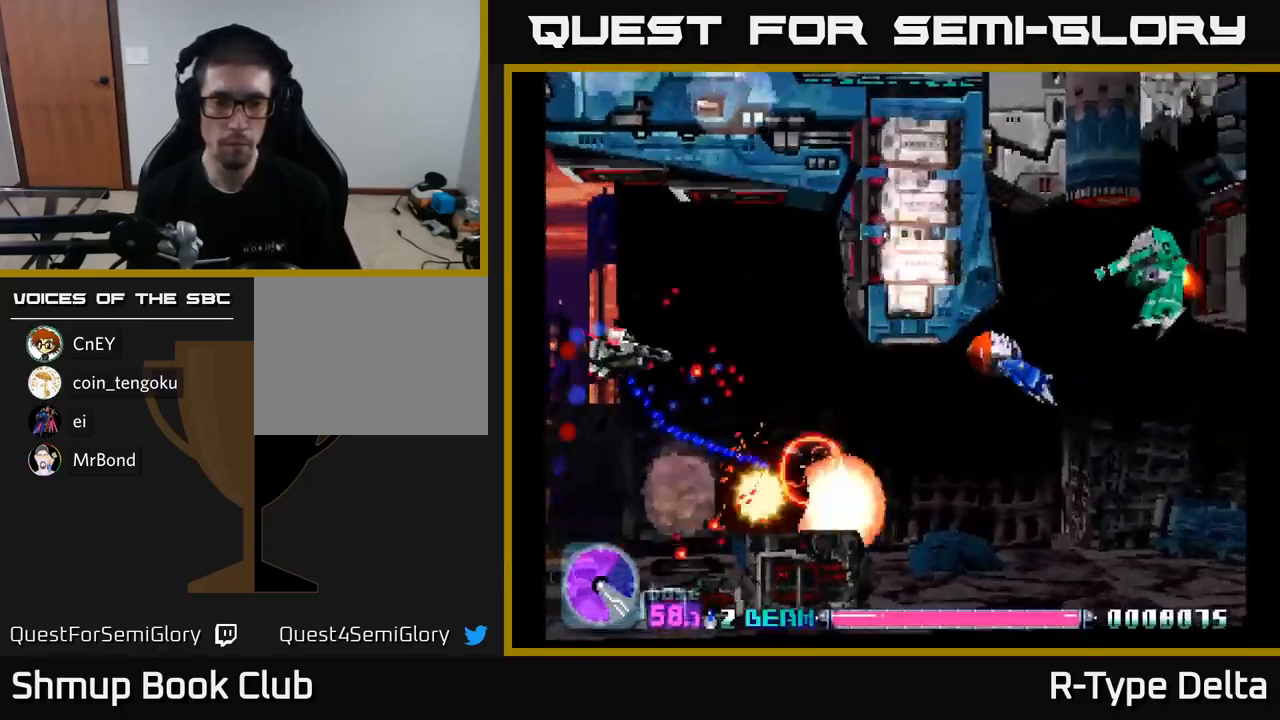
{"buttons": ["X", "DPAD_RIGHT"], "right_stick": "center", "events": [[50, "DPAD_DOWN", "down"], [133, "A", "down"], [300, "A", "up"], [367, "DPAD_DOWN", "up"]]}
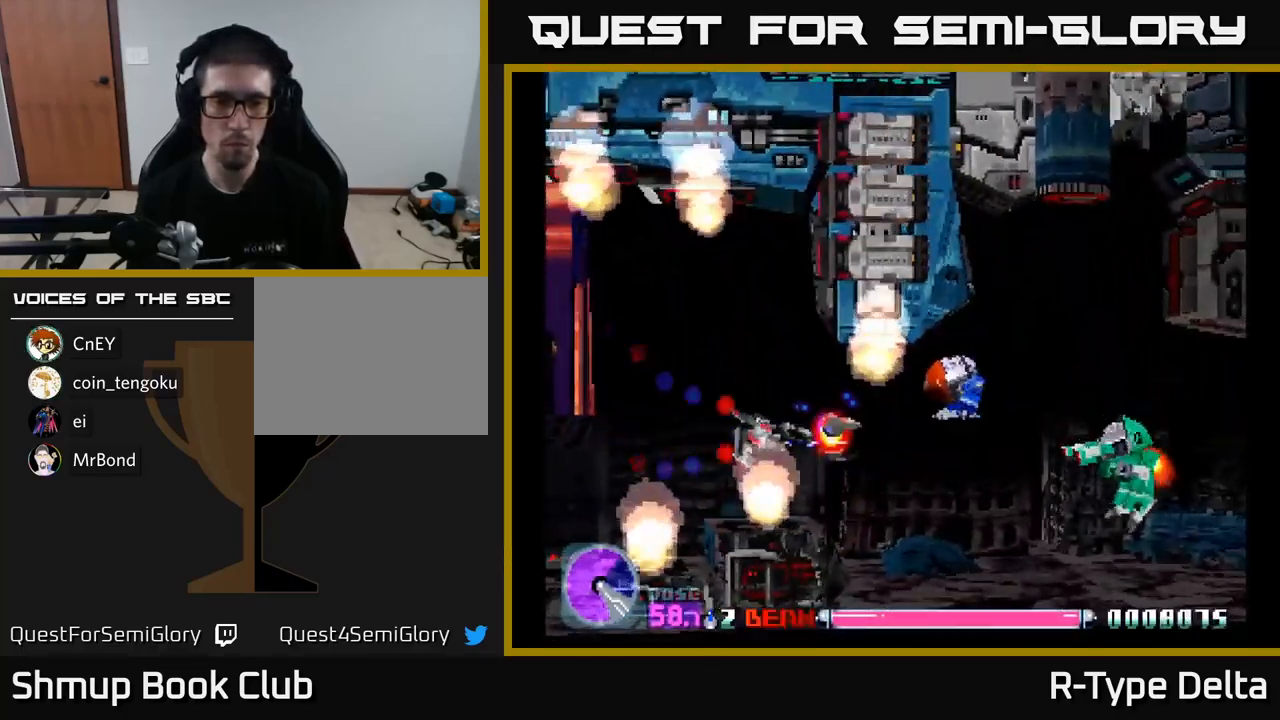
{"buttons": ["X", "DPAD_DOWN", "DPAD_RIGHT"], "right_stick": "center", "events": [[233, "DPAD_DOWN", "down"]]}
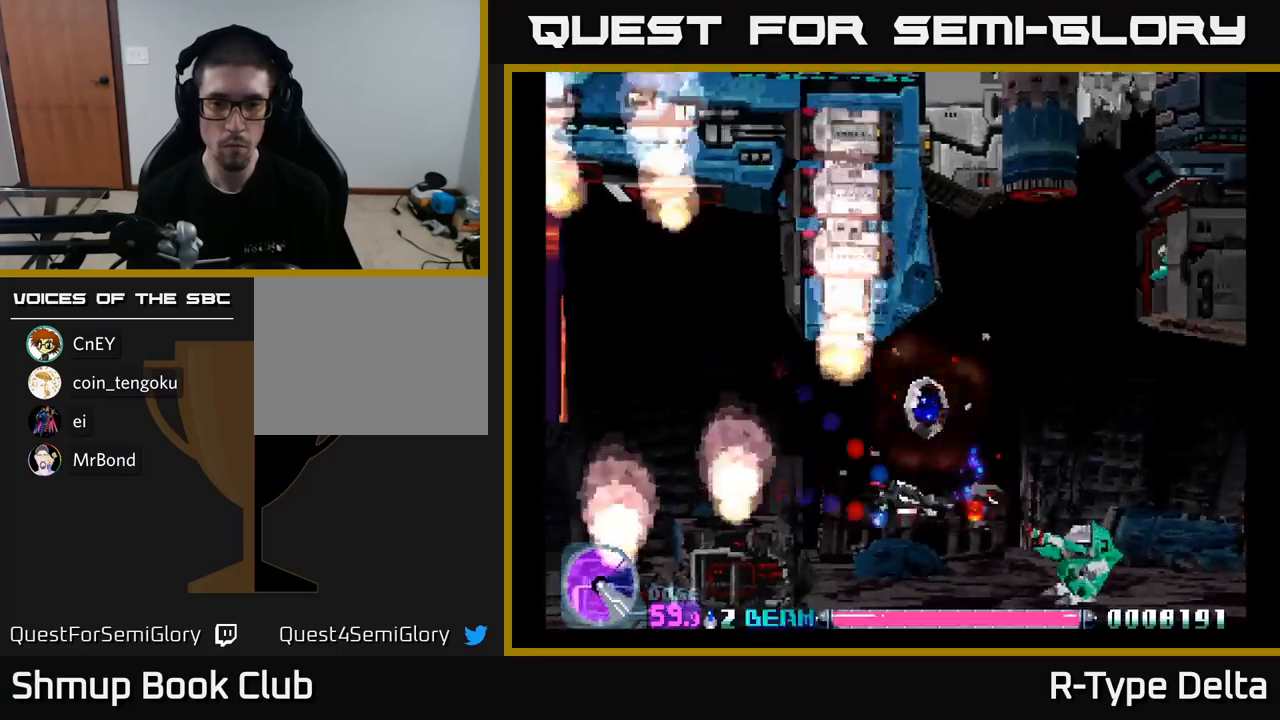
{"buttons": ["X", "DPAD_UP", "DPAD_LEFT"], "right_stick": "center", "events": [[200, "DPAD_DOWN", "up"], [233, "DPAD_RIGHT", "up"], [250, "DPAD_LEFT", "down"], [250, "DPAD_UP", "down"]]}
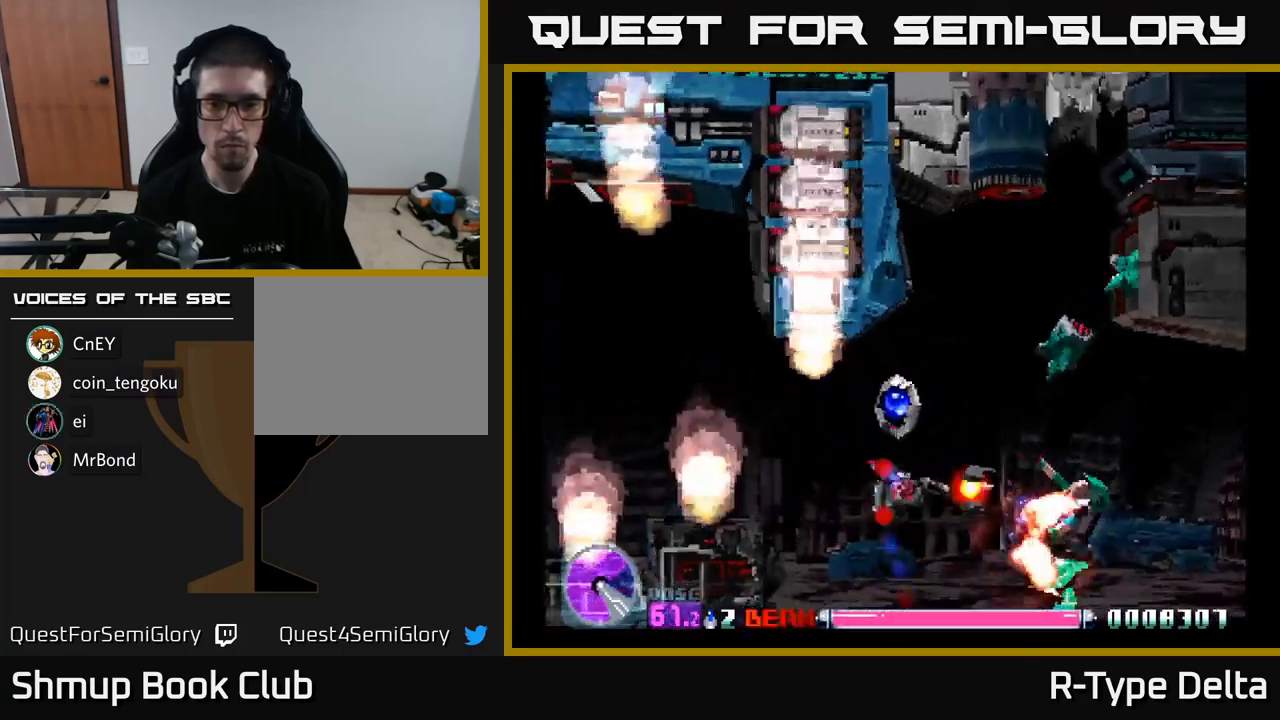
{"buttons": ["X", "DPAD_UP"], "right_stick": "center", "events": [[133, "DPAD_LEFT", "up"], [200, "DPAD_RIGHT", "down"], [200, "DPAD_UP", "up"], [350, "DPAD_UP", "down"], [367, "DPAD_RIGHT", "up"], [450, "DPAD_LEFT", "down"], [483, "DPAD_LEFT", "up"]]}
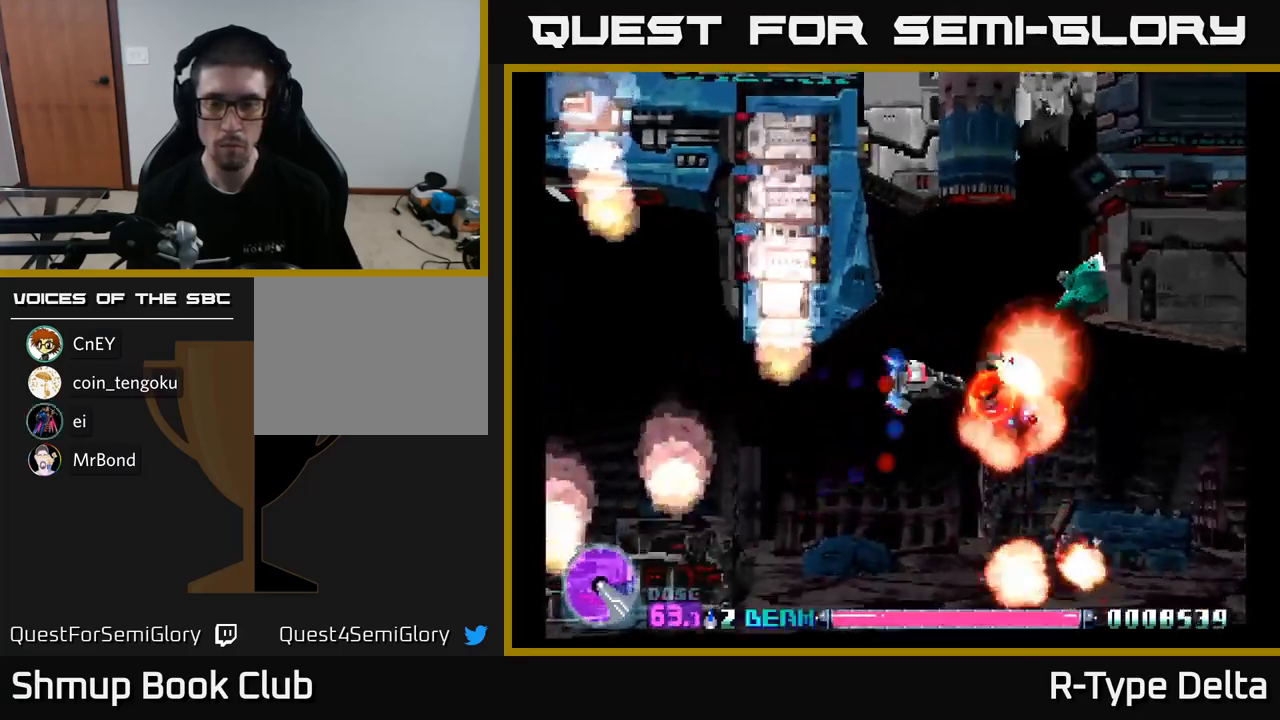
{"buttons": ["X", "DPAD_UP", "DPAD_LEFT"], "right_stick": "center", "events": [[133, "DPAD_RIGHT", "down"], [133, "DPAD_UP", "up"], [233, "DPAD_RIGHT", "up"], [483, "DPAD_UP", "down"], [500, "DPAD_LEFT", "down"]]}
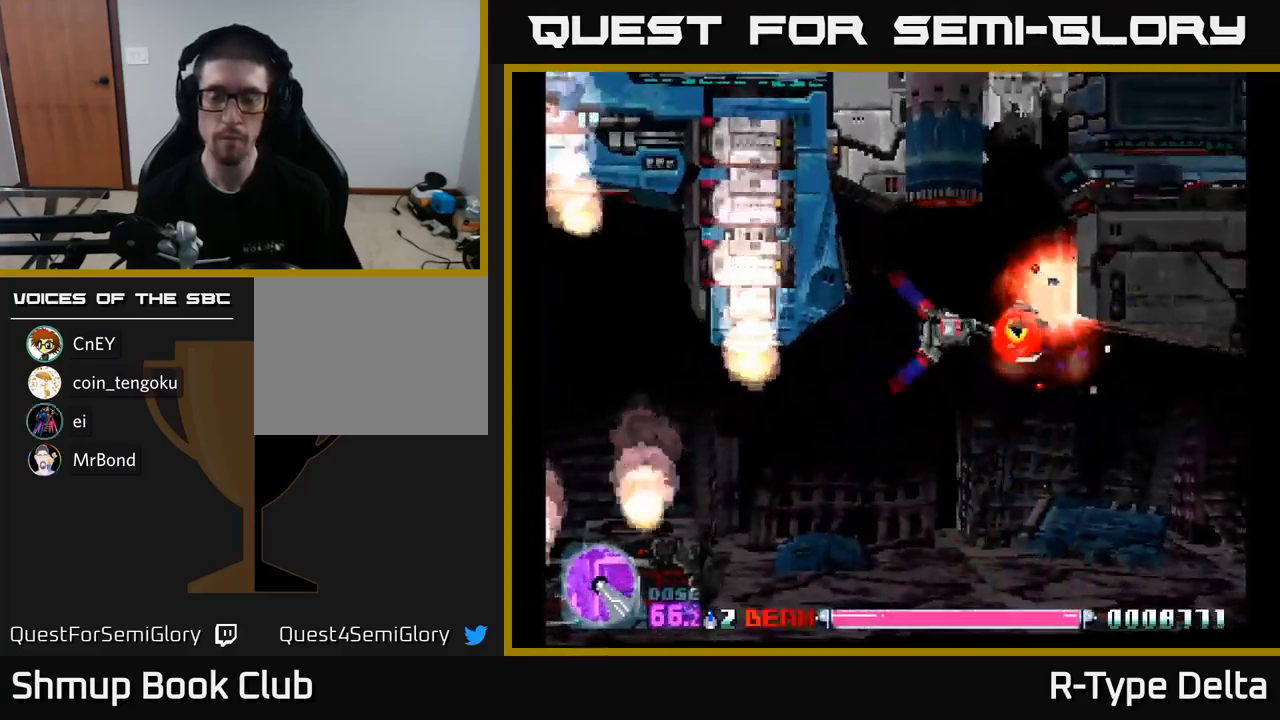
{"buttons": ["X"], "right_stick": "center", "events": [[133, "DPAD_UP", "up"], [167, "DPAD_LEFT", "up"]]}
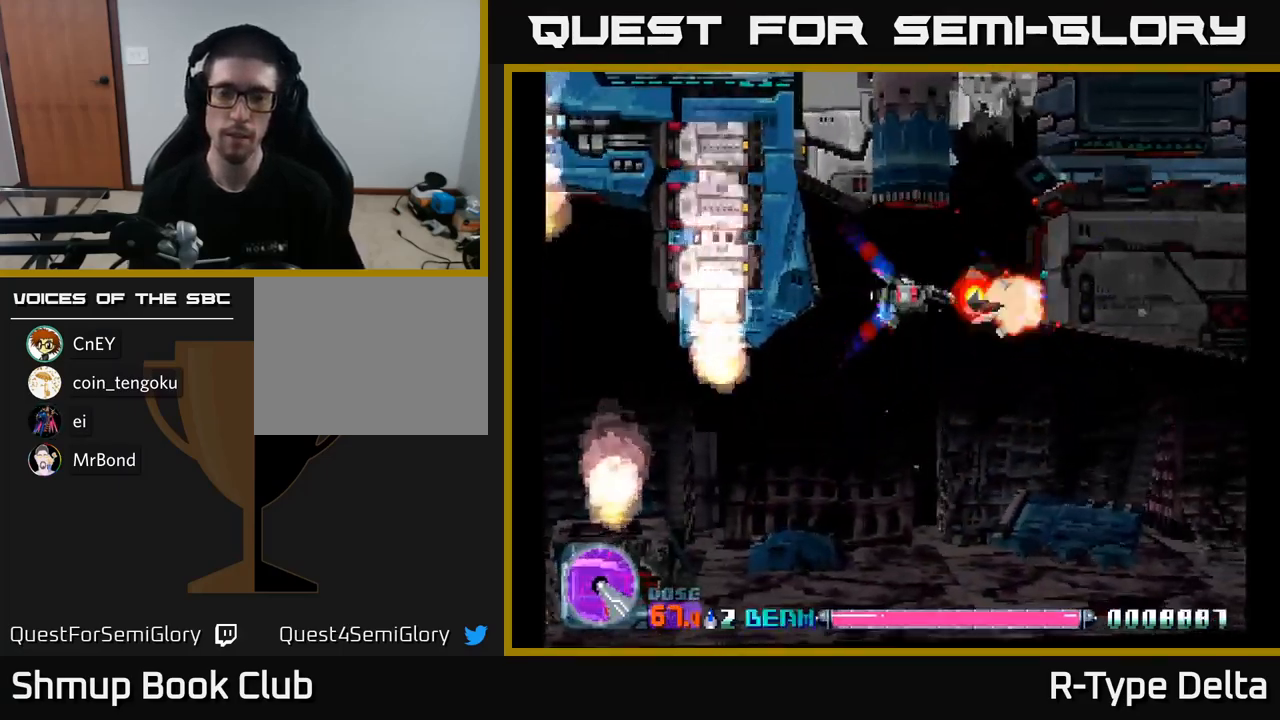
{"buttons": ["X"], "right_stick": "center", "events": []}
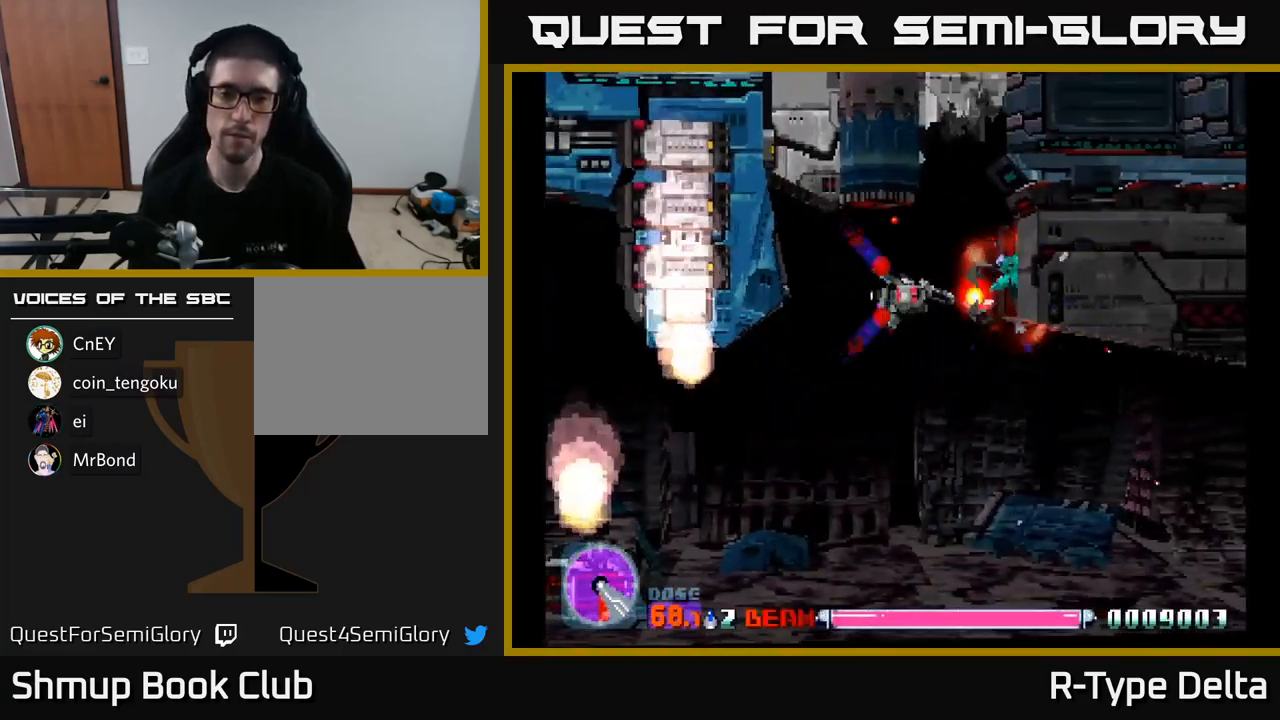
{"buttons": ["X"], "right_stick": "center", "events": []}
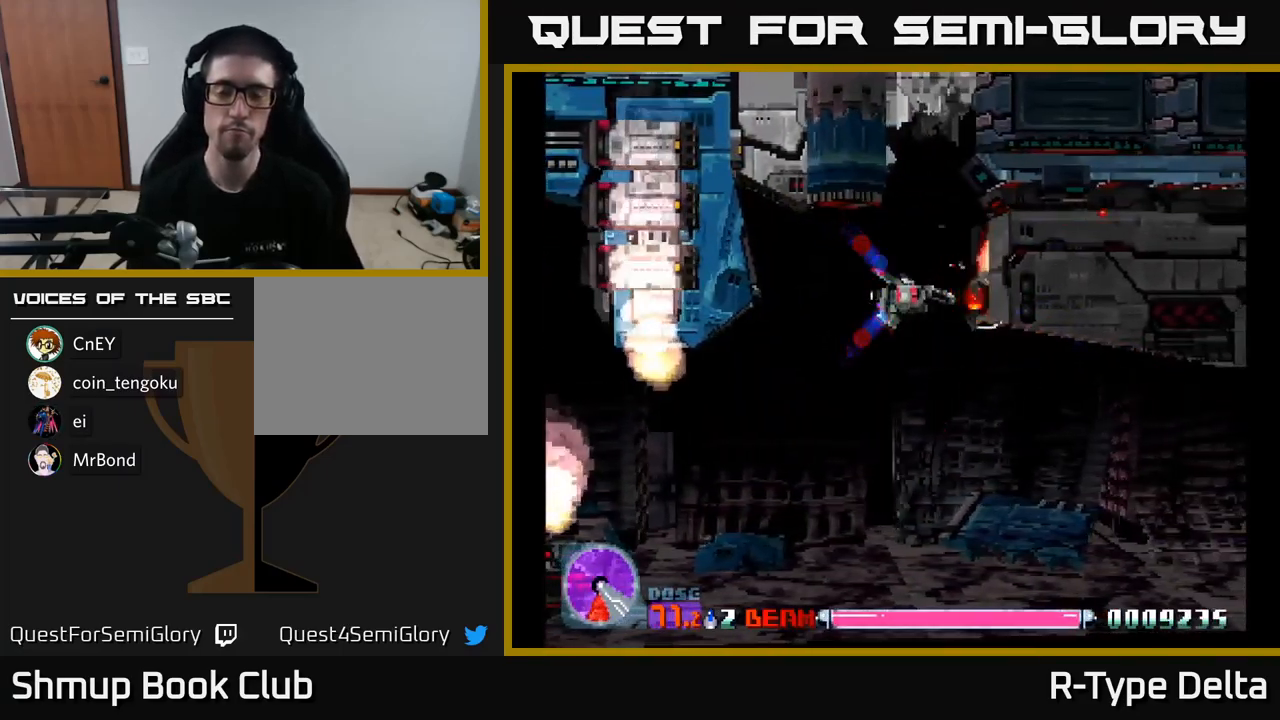
{"buttons": ["X"], "right_stick": "center", "events": [[350, "DPAD_LEFT", "down"], [450, "DPAD_LEFT", "up"]]}
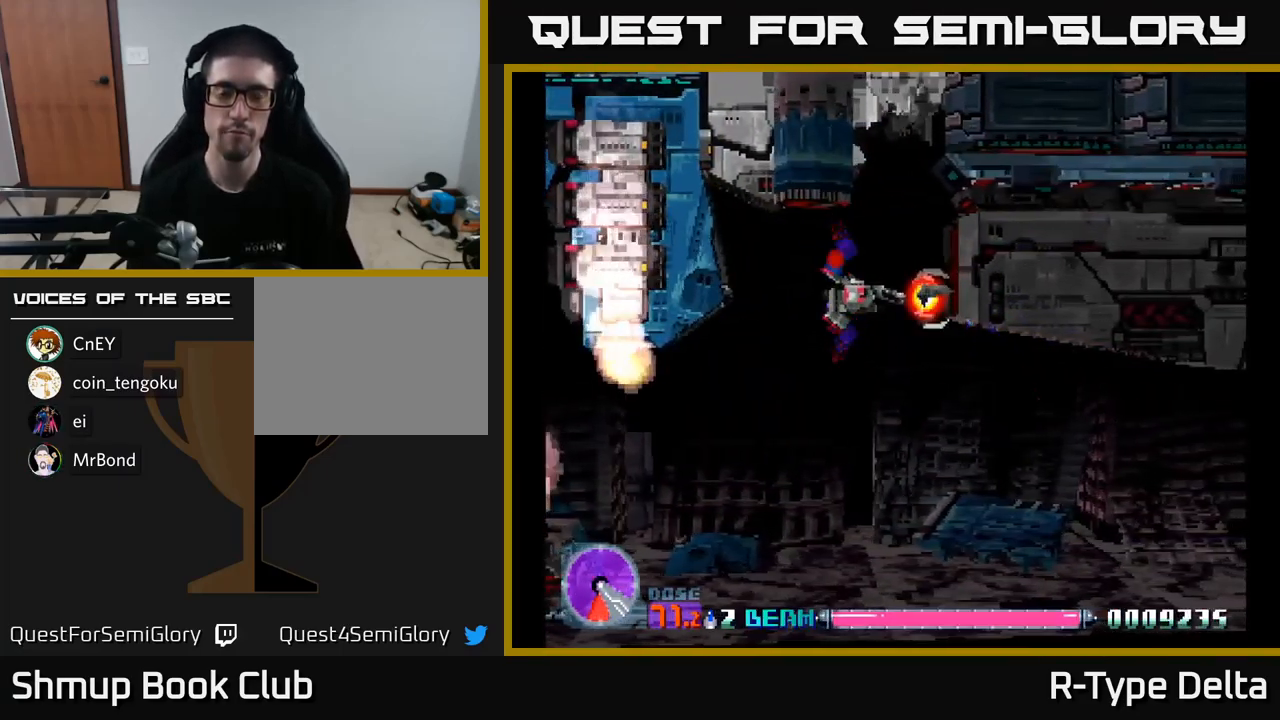
{"buttons": ["X", "DPAD_DOWN"], "right_stick": "center", "events": [[267, "DPAD_LEFT", "down"], [417, "DPAD_DOWN", "down"], [467, "DPAD_LEFT", "up"]]}
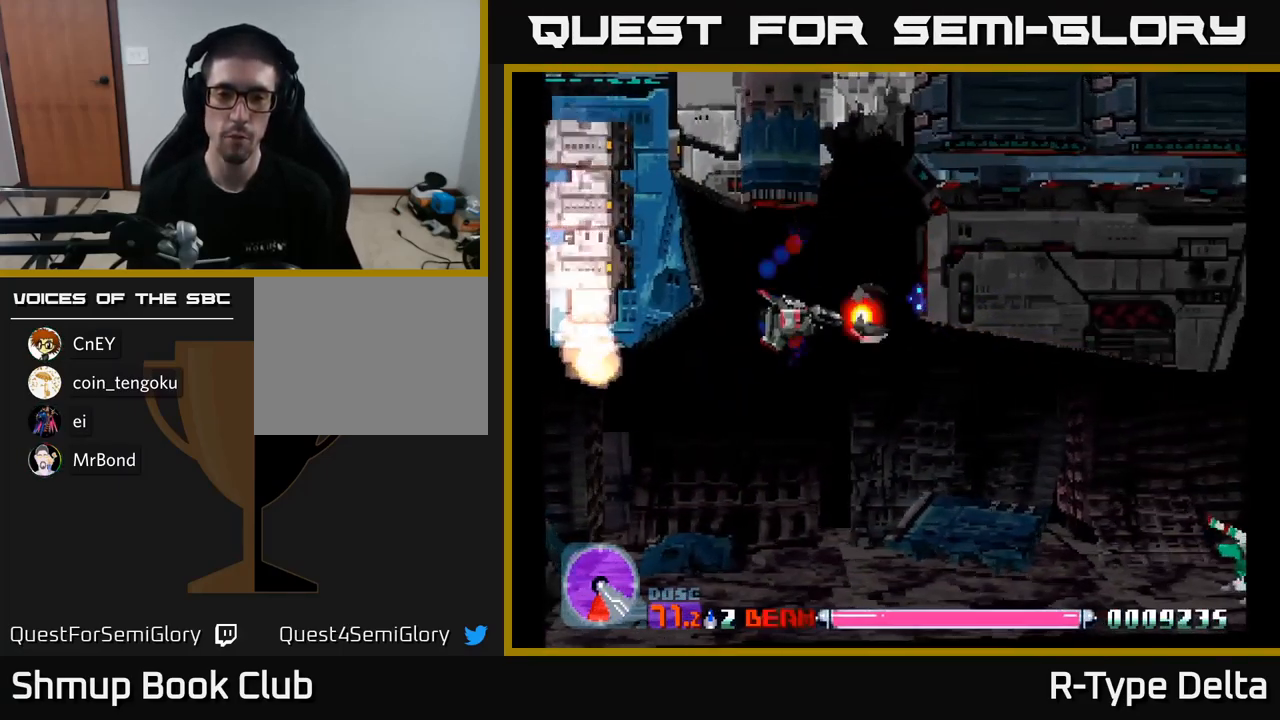
{"buttons": ["X", "DPAD_DOWN", "DPAD_RIGHT"], "right_stick": "center", "events": [[233, "DPAD_RIGHT", "down"], [250, "DPAD_DOWN", "up"], [350, "DPAD_DOWN", "down"]]}